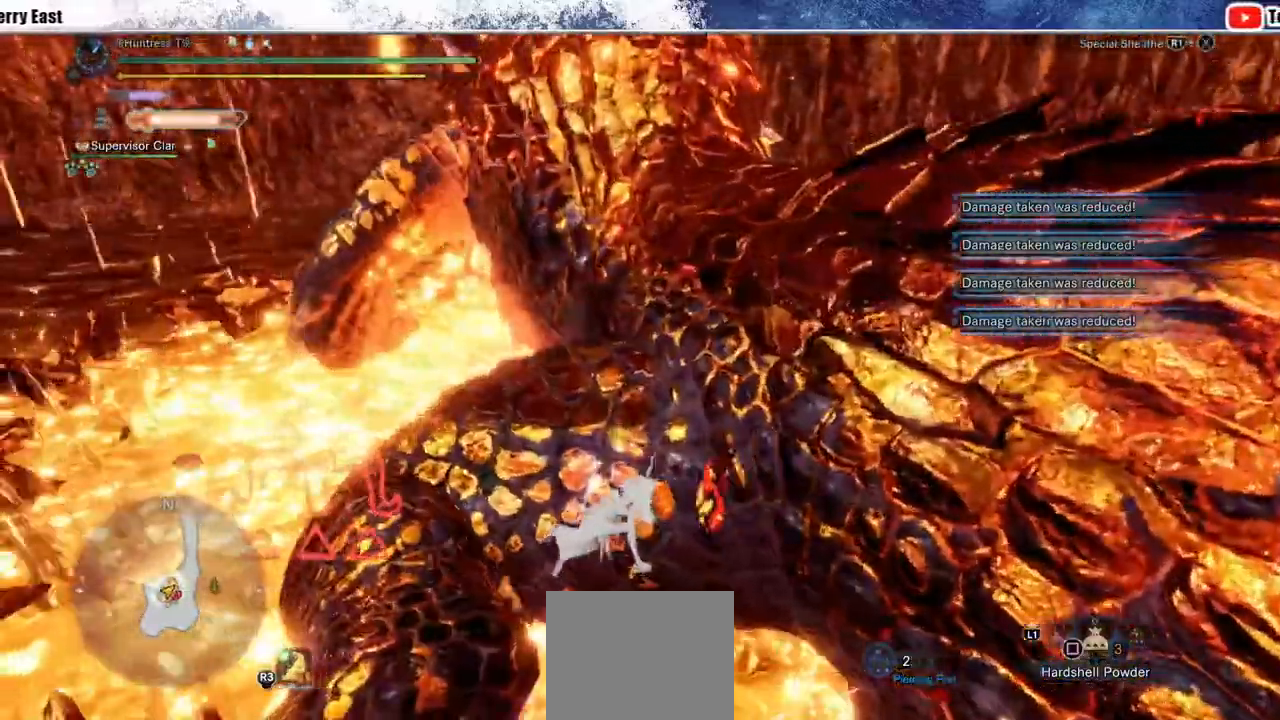
Gameplay with a controller (PlayStation layout); each line is a JSON object with the inputs held at the frame after it. "events" lists button and stick changes between this image and that frame as [ms after this image, input, new state], when the widget could be followed in between. Not read: DPAD_LEFT DPAD_UP.
{"buttons": ["TRIANGLE"], "left_stick": "center", "right_stick": "center", "events": [[17, "L1", "up"], [100, "R1", "up"], [133, "CROSS", "up"], [183, "left_stick", "center"], [267, "TRIANGLE", "down"], [350, "TRIANGLE", "up"], [433, "TRIANGLE", "down"]]}
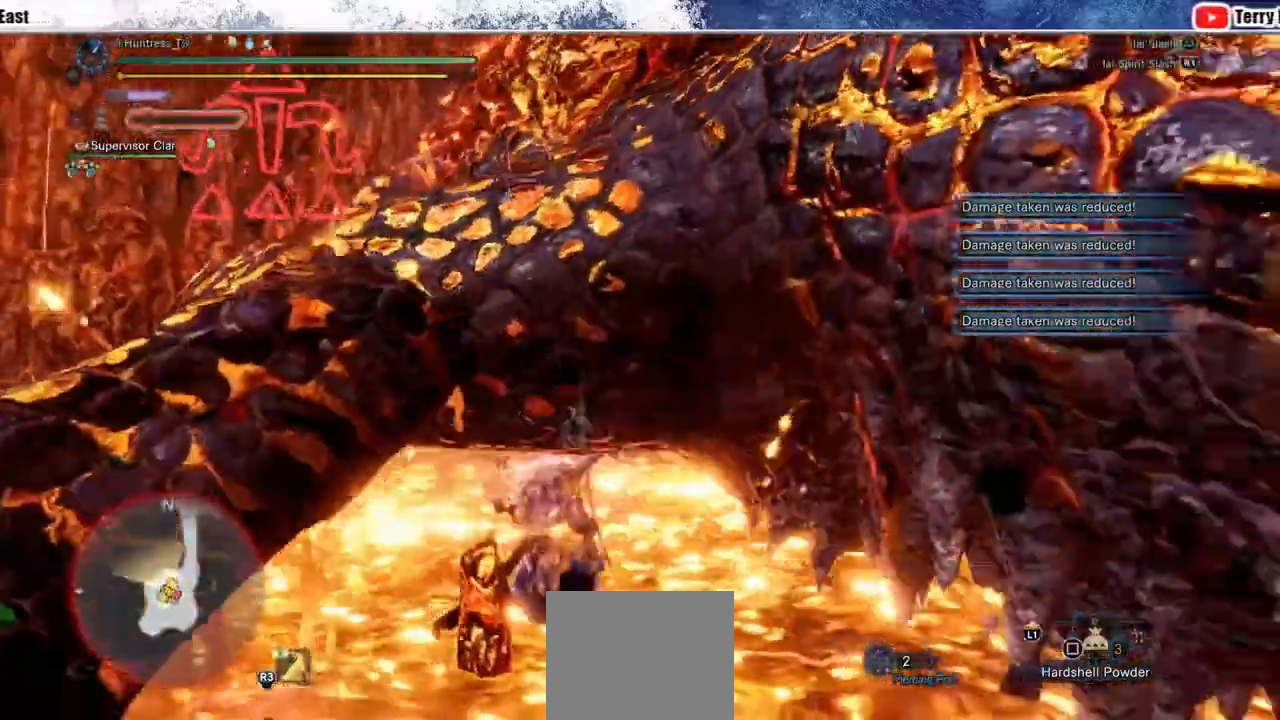
{"buttons": ["TRIANGLE"], "left_stick": "up-right", "right_stick": "center", "events": [[33, "TRIANGLE", "up"], [133, "TRIANGLE", "down"], [167, "left_stick", "up-right"], [217, "TRIANGLE", "up"], [300, "TRIANGLE", "down"], [400, "TRIANGLE", "up"], [483, "TRIANGLE", "down"]]}
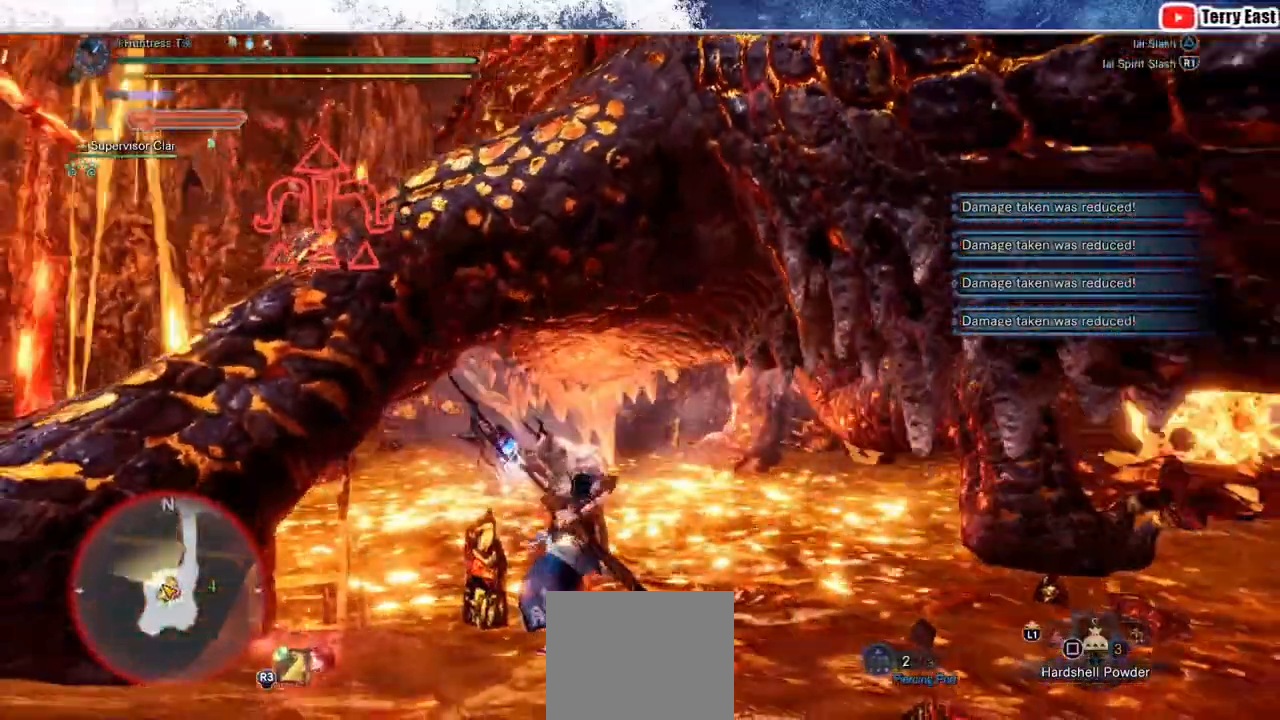
{"buttons": [], "left_stick": "up", "right_stick": "center", "events": [[67, "TRIANGLE", "up"], [150, "TRIANGLE", "down"], [200, "left_stick", "up"], [250, "TRIANGLE", "up"], [333, "TRIANGLE", "down"], [417, "TRIANGLE", "up"]]}
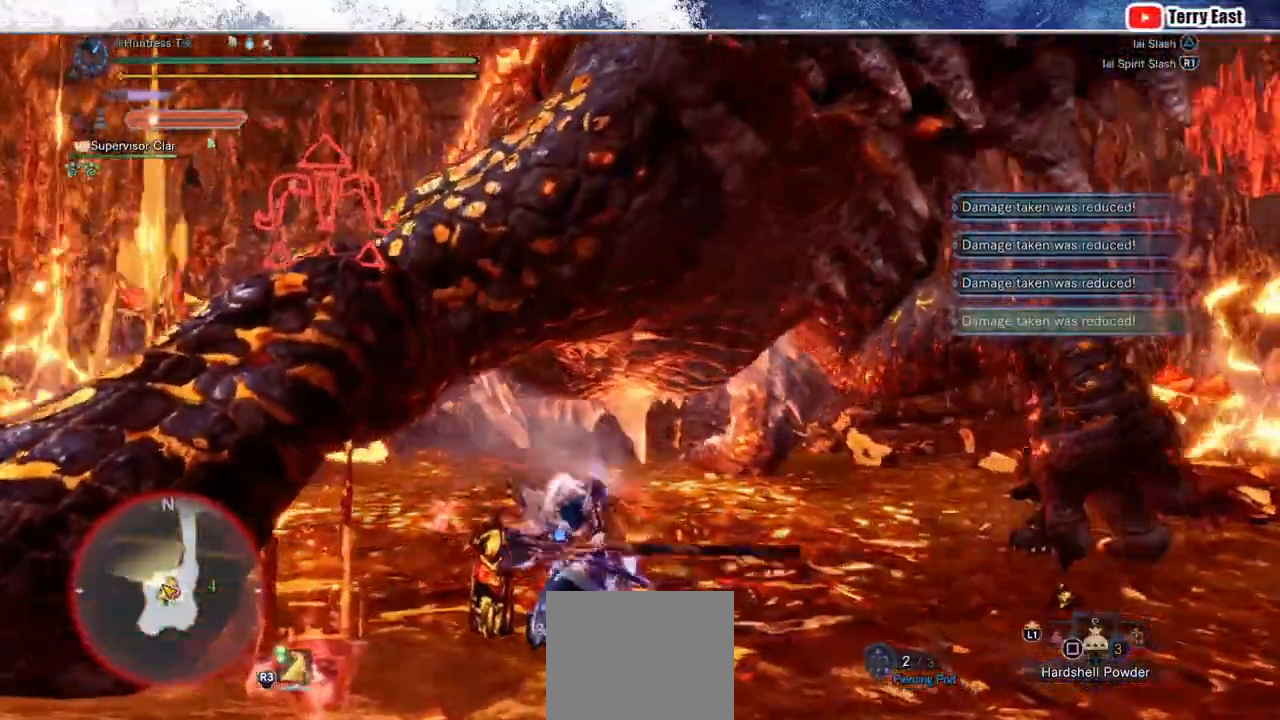
{"buttons": [], "left_stick": "center", "right_stick": "center", "events": [[17, "TRIANGLE", "down"], [117, "TRIANGLE", "up"], [367, "left_stick", "center"], [383, "R1", "down"], [483, "R1", "up"]]}
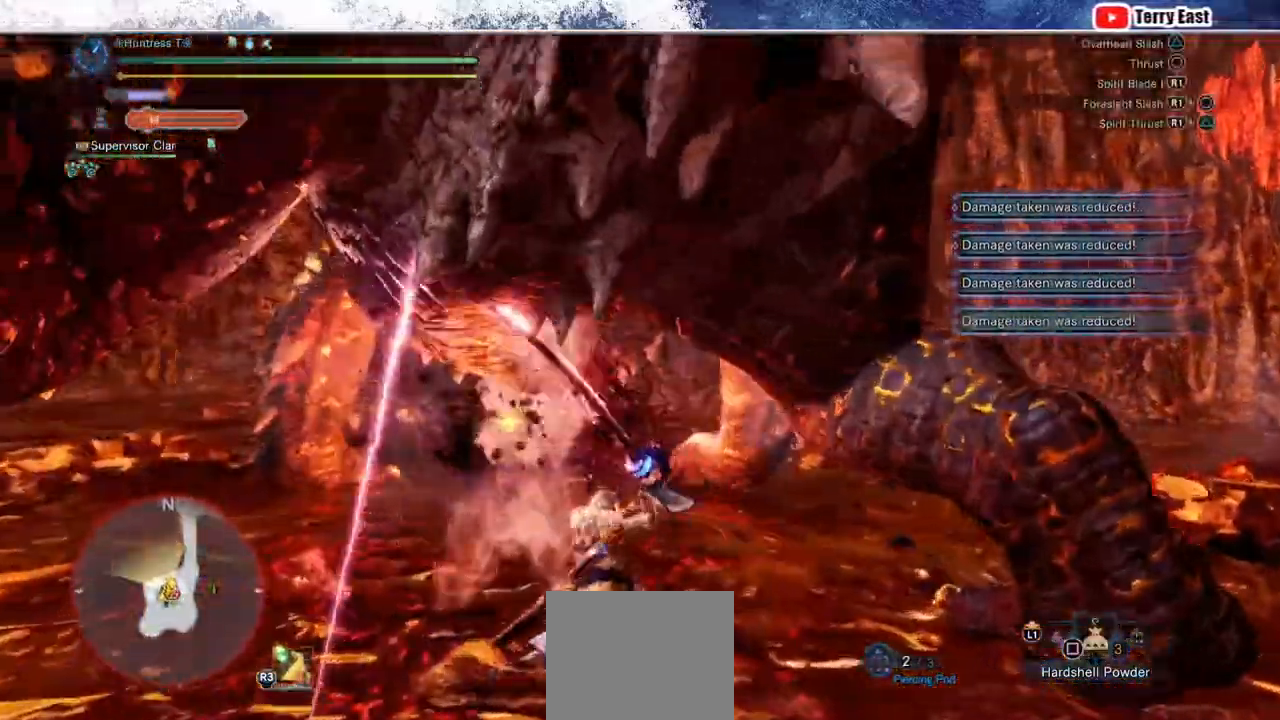
{"buttons": ["R1"], "left_stick": "center", "right_stick": "center", "events": [[33, "R1", "down"], [117, "R1", "up"], [183, "R1", "down"], [267, "R1", "up"], [350, "R1", "down"], [433, "R1", "up"], [483, "R1", "down"]]}
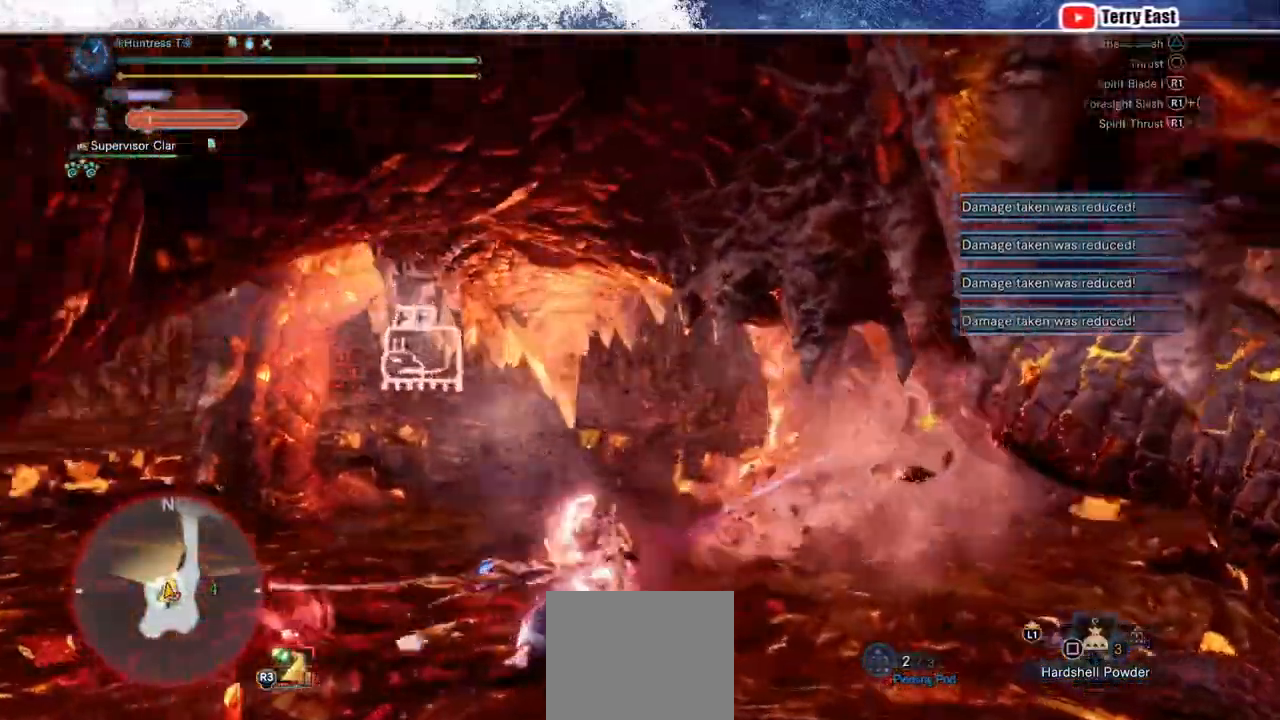
{"buttons": [], "left_stick": "center", "right_stick": "center", "events": [[67, "R1", "up"], [133, "R1", "down"], [233, "R1", "up"]]}
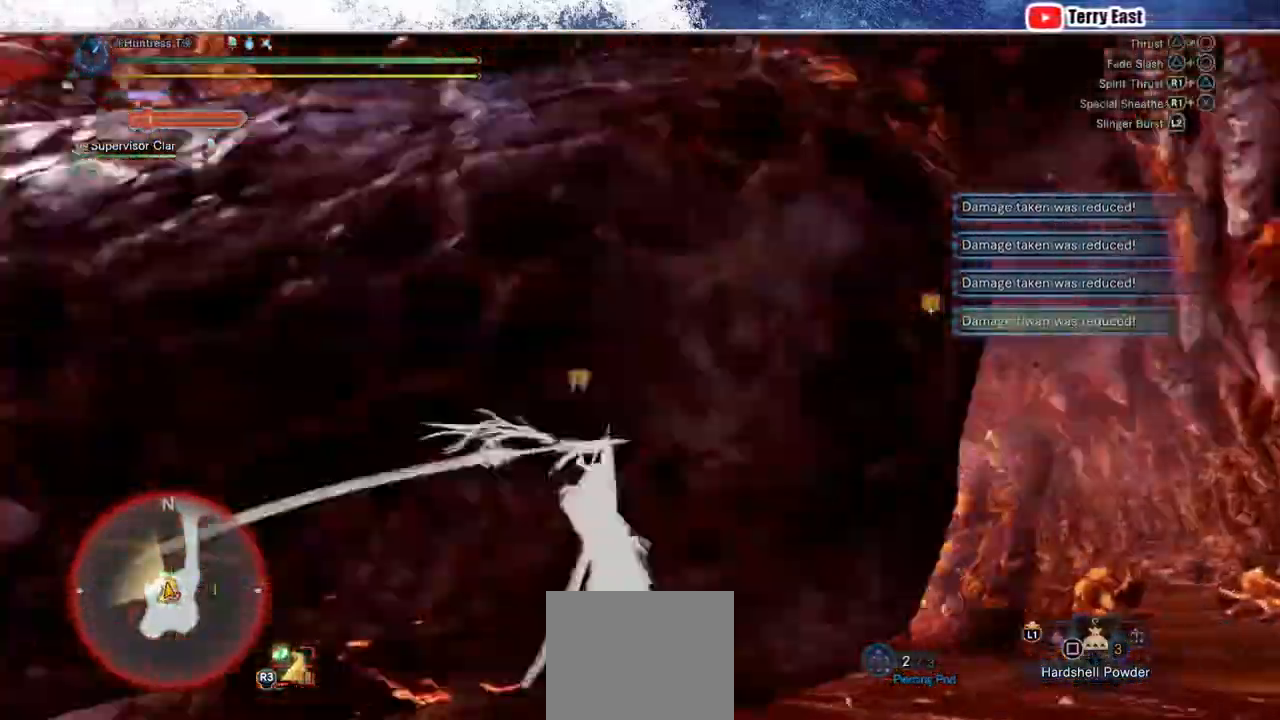
{"buttons": ["TRIANGLE"], "left_stick": "center", "right_stick": "center", "events": [[267, "TRIANGLE", "down"], [350, "TRIANGLE", "up"], [433, "TRIANGLE", "down"]]}
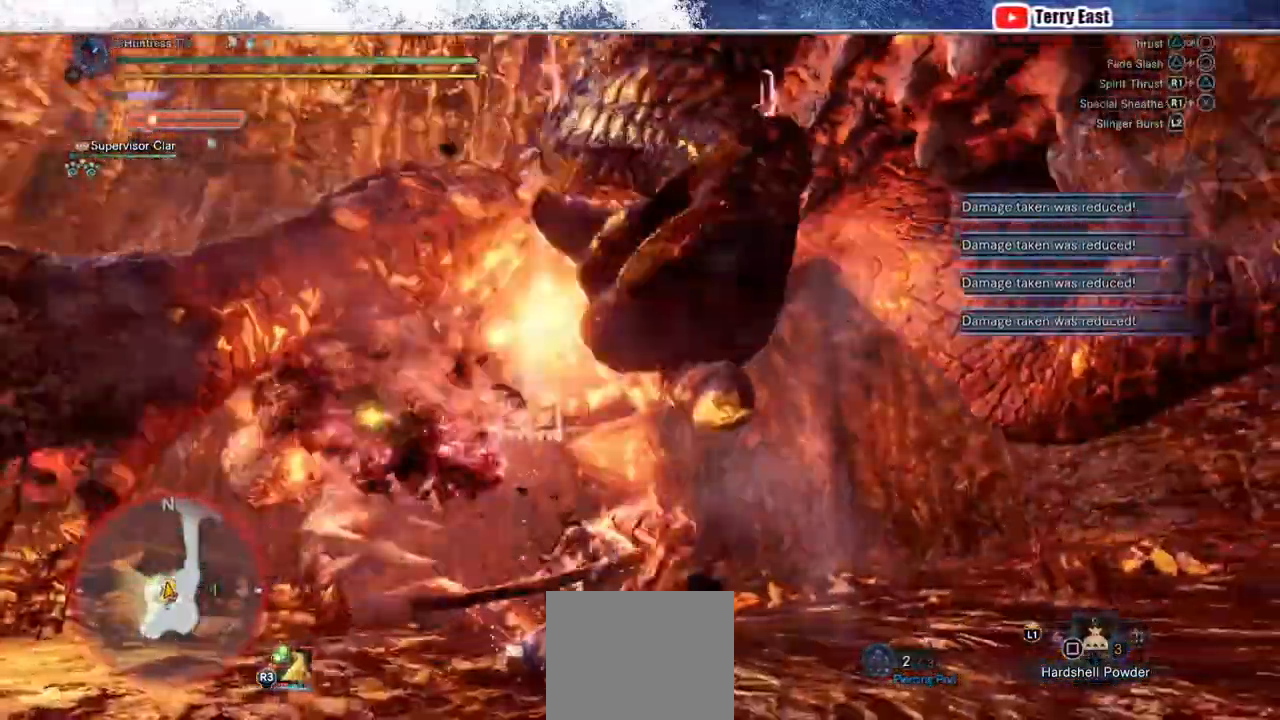
{"buttons": [], "left_stick": "center", "right_stick": "center", "events": [[17, "TRIANGLE", "up"], [117, "TRIANGLE", "down"], [200, "TRIANGLE", "up"]]}
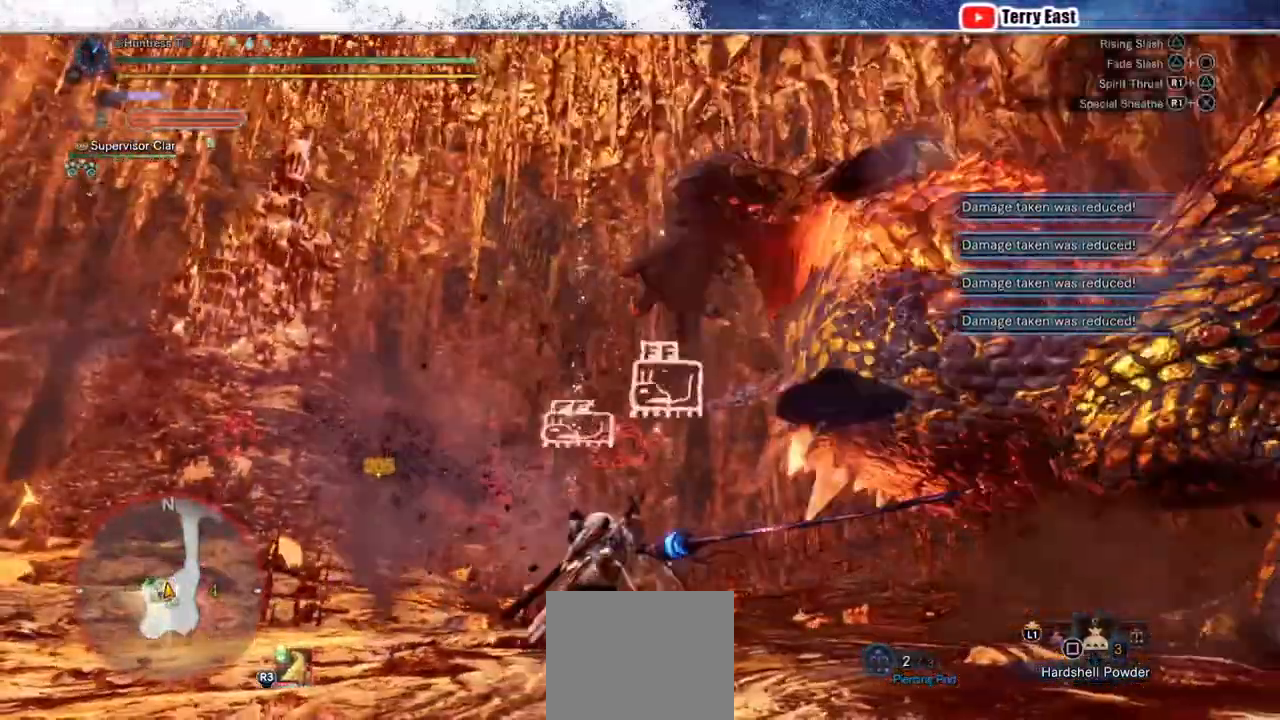
{"buttons": [], "left_stick": "up", "right_stick": "center", "events": [[17, "left_stick", "up"], [150, "CROSS", "down"], [217, "CROSS", "up"], [267, "CROSS", "down"], [383, "CROSS", "up"]]}
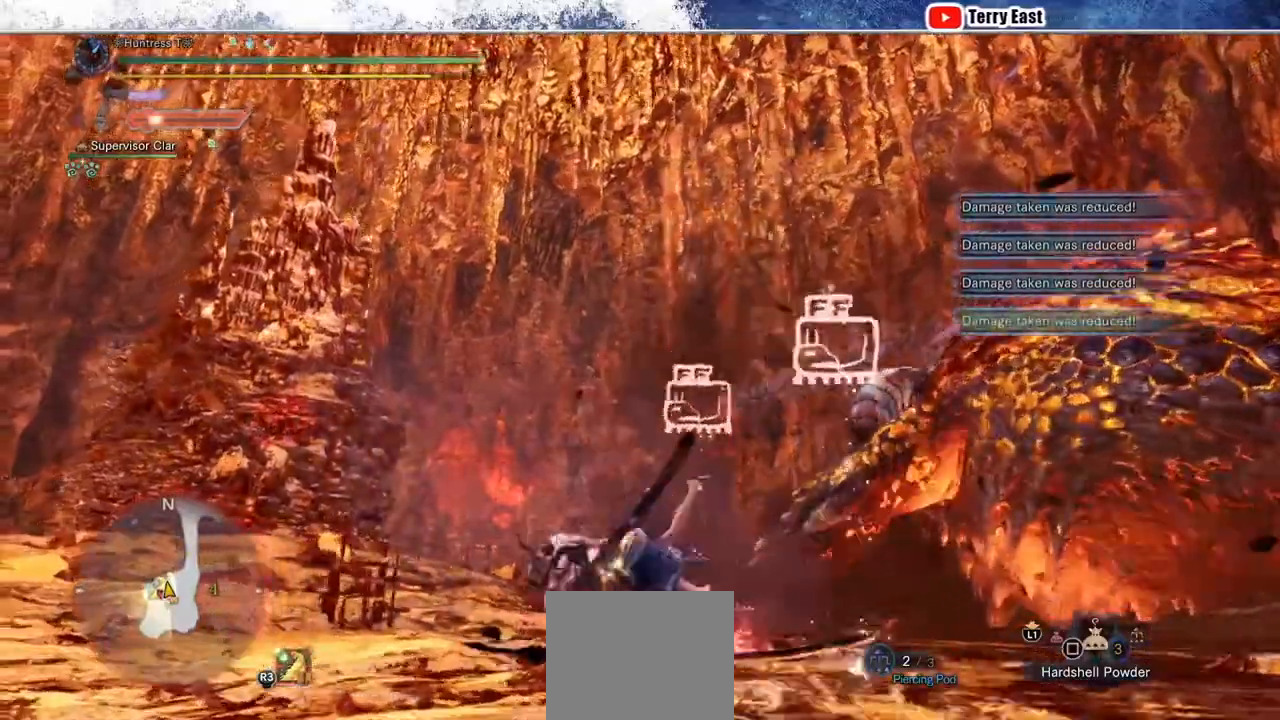
{"buttons": ["R2"], "left_stick": "up", "right_stick": "center", "events": [[100, "right_stick", "right"], [217, "right_stick", "center"], [300, "R2", "down"]]}
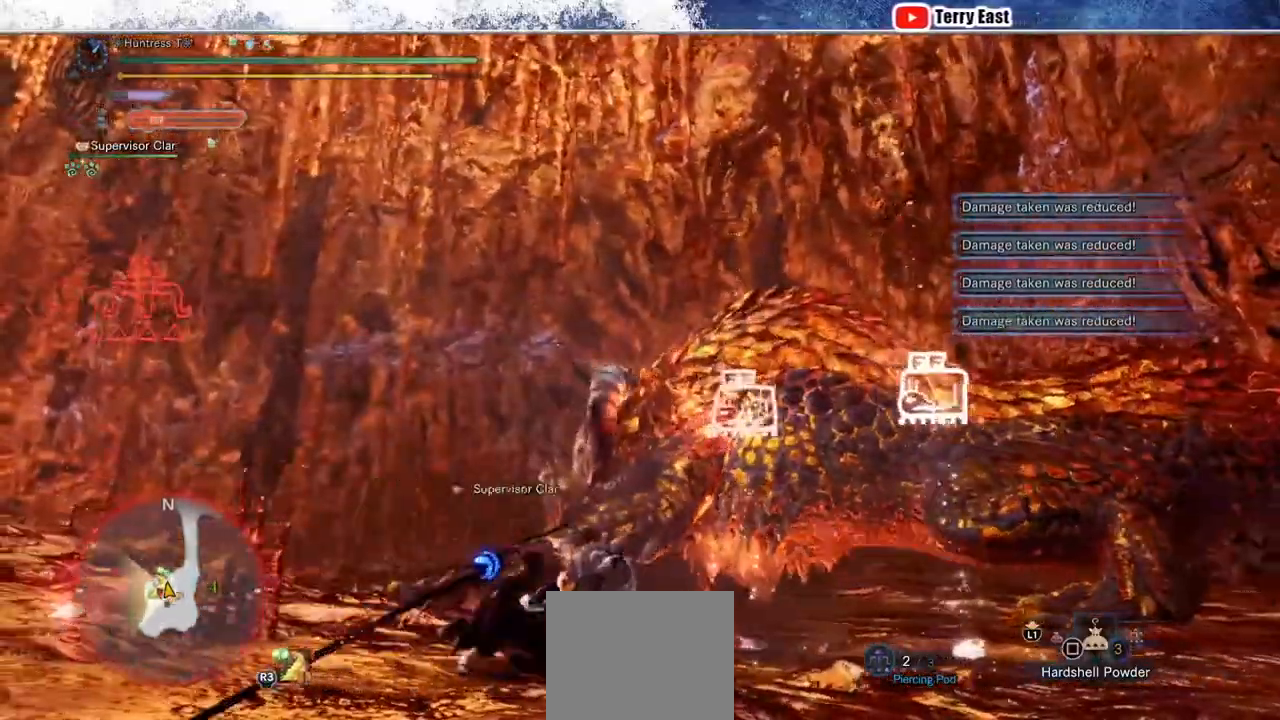
{"buttons": ["R2"], "left_stick": "up", "right_stick": "center", "events": []}
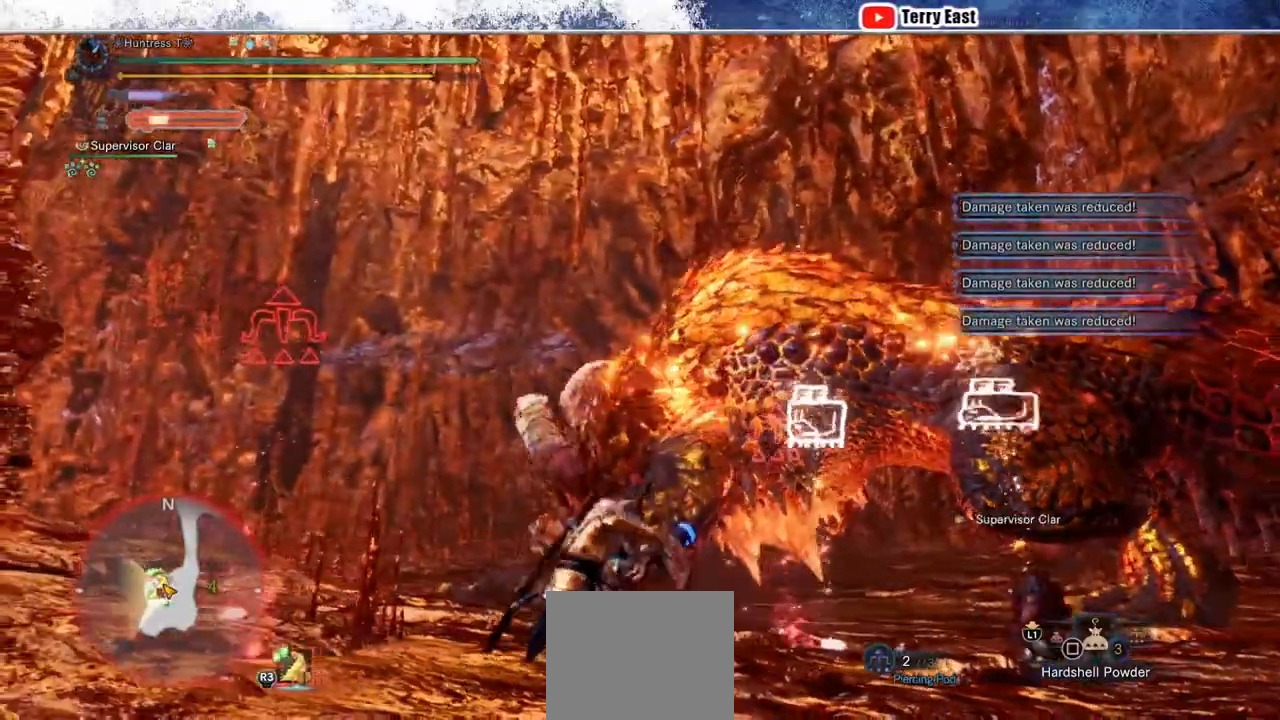
{"buttons": ["L2", "R2"], "left_stick": "up", "right_stick": "up-left", "events": [[267, "L2", "down"], [417, "right_stick", "up-left"]]}
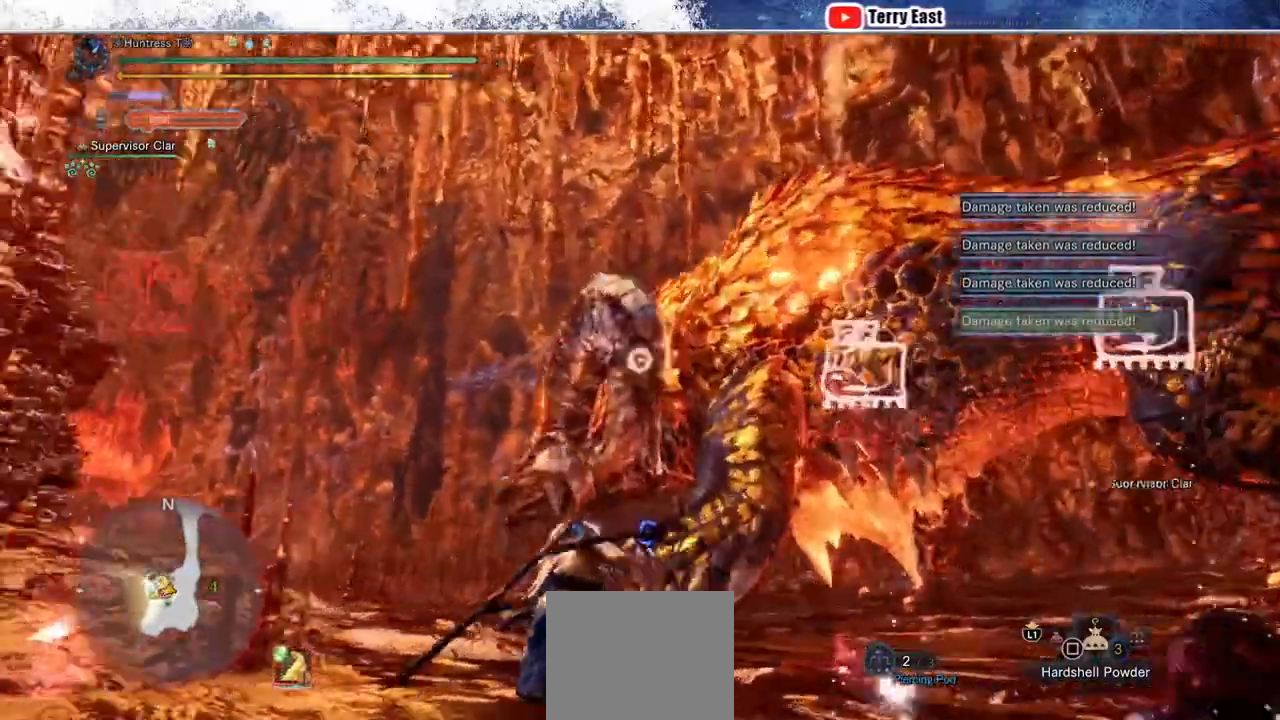
{"buttons": ["CIRCLE", "L2", "R2"], "left_stick": "up", "right_stick": "center", "events": [[17, "right_stick", "center"], [267, "CIRCLE", "down"], [350, "CIRCLE", "up"], [433, "CIRCLE", "down"], [433, "L1", "down"], [500, "L1", "up"]]}
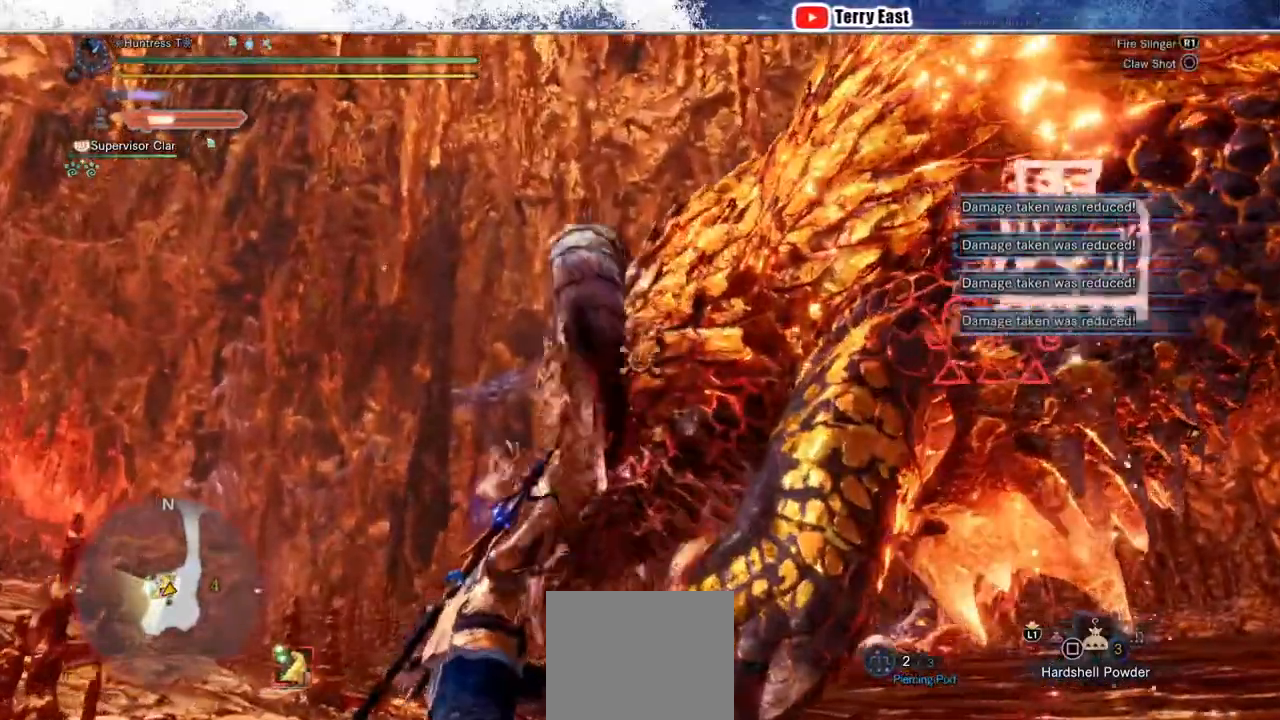
{"buttons": ["CIRCLE", "L2", "R2"], "left_stick": "up", "right_stick": "center", "events": [[17, "CIRCLE", "up"], [83, "CIRCLE", "down"], [183, "CIRCLE", "up"], [233, "L1", "down"], [250, "CIRCLE", "down"], [283, "L1", "up"], [350, "CIRCLE", "up"], [417, "CIRCLE", "down"]]}
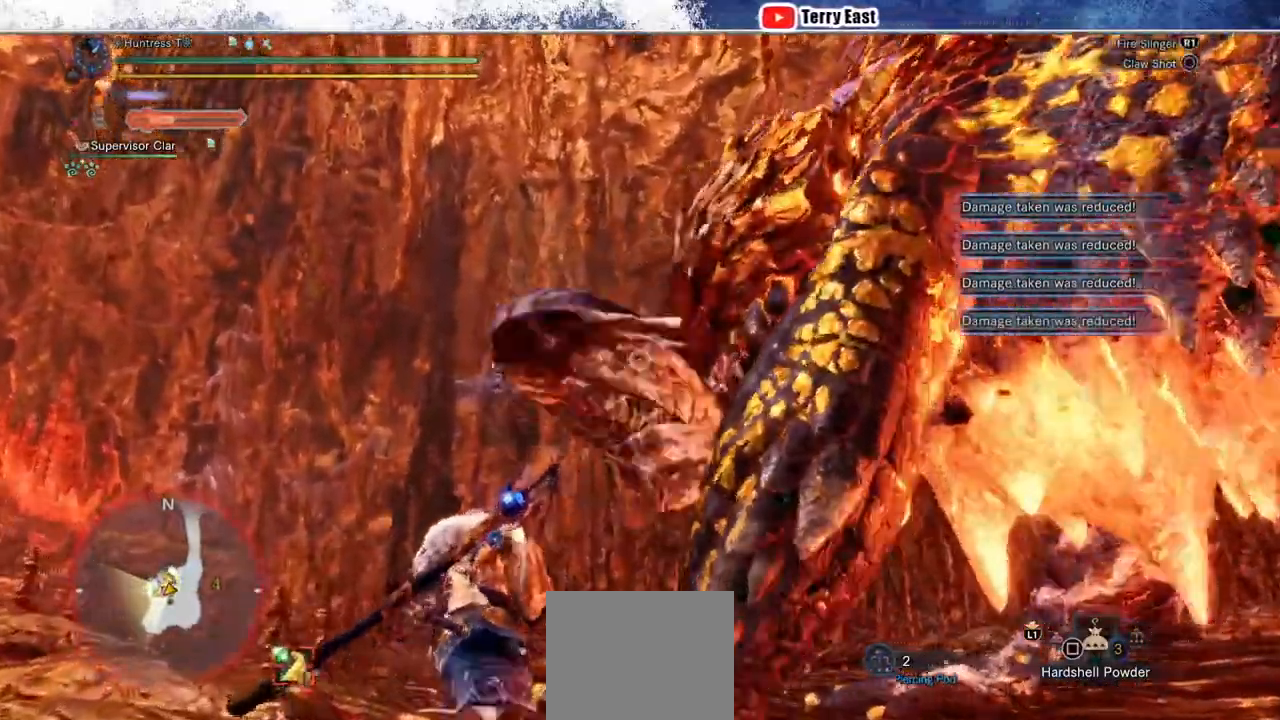
{"buttons": ["CIRCLE", "L2", "R2"], "left_stick": "center", "right_stick": "center", "events": [[17, "CIRCLE", "up"], [17, "L1", "down"], [83, "CIRCLE", "down"], [183, "CIRCLE", "up"], [250, "CIRCLE", "down"], [250, "L1", "up"], [317, "left_stick", "center"], [383, "CIRCLE", "up"], [417, "CIRCLE", "down"]]}
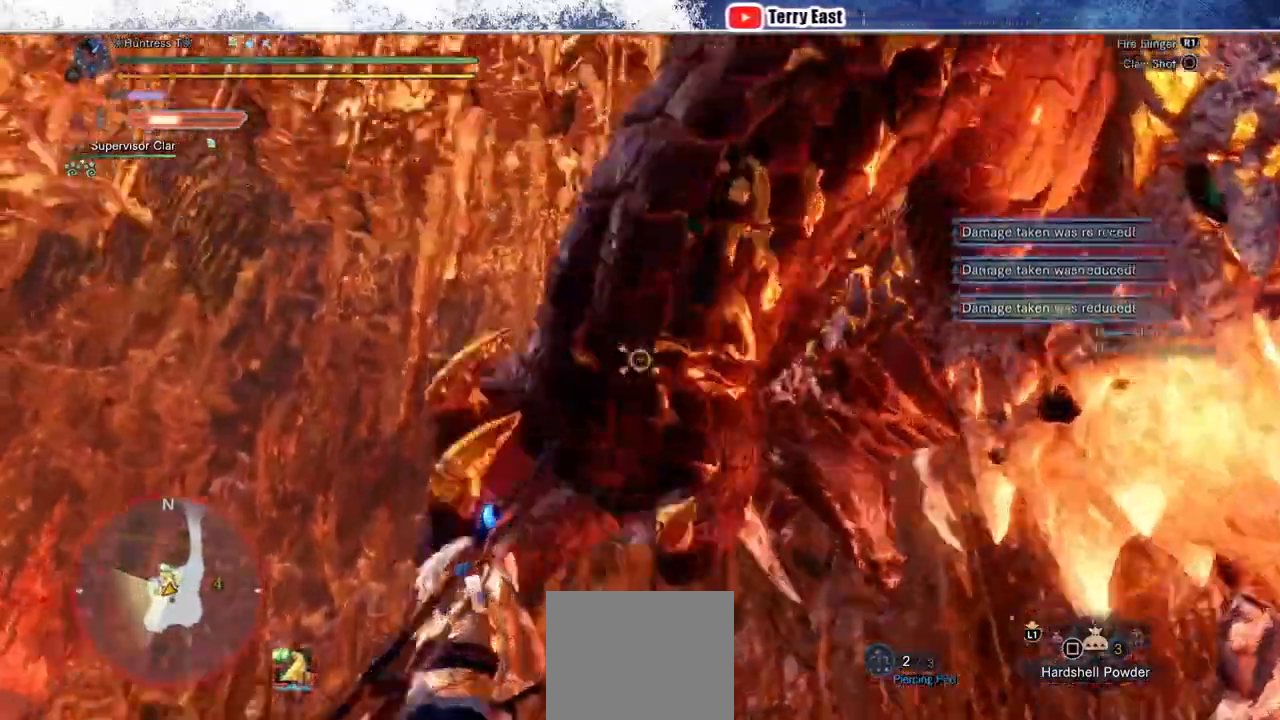
{"buttons": ["L2", "R2"], "left_stick": "center", "right_stick": "center", "events": [[33, "CIRCLE", "up"], [83, "CIRCLE", "down"], [167, "L1", "down"], [200, "CIRCLE", "up"], [267, "CIRCLE", "down"], [267, "L1", "up"], [383, "CIRCLE", "up"]]}
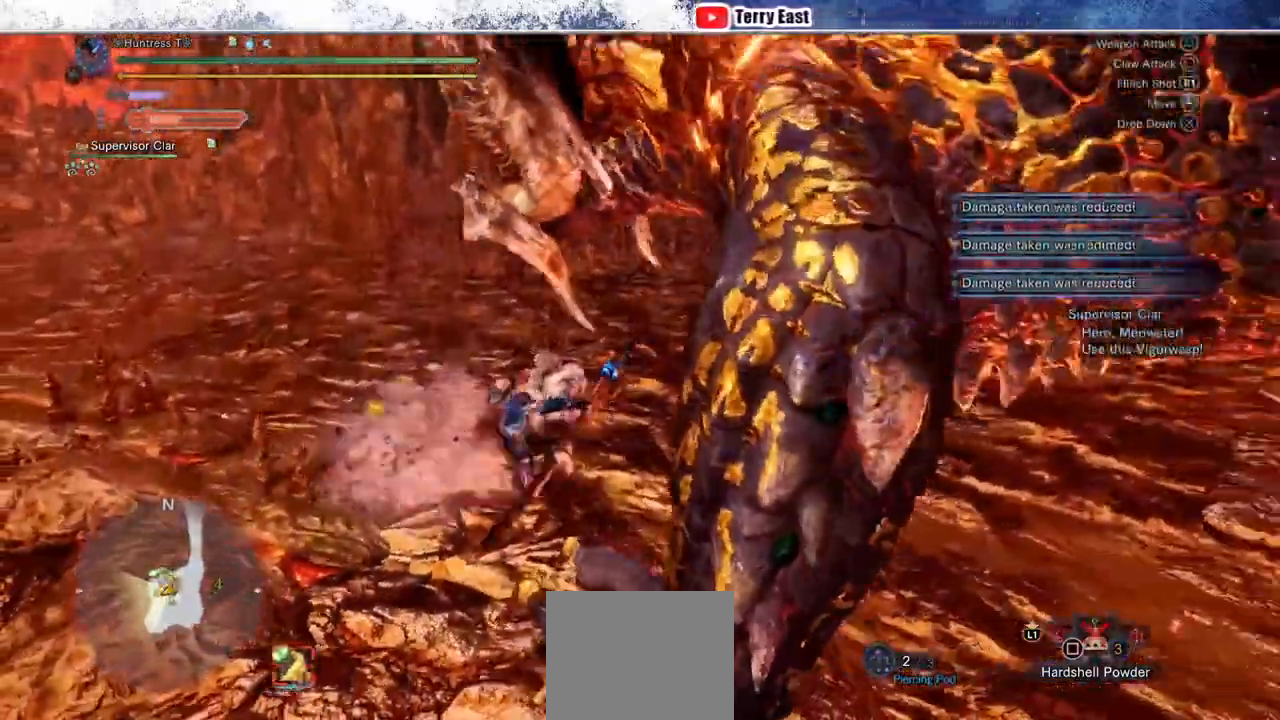
{"buttons": [], "left_stick": "up-left", "right_stick": "center", "events": [[33, "R2", "up"], [67, "L2", "up"], [383, "left_stick", "up-left"]]}
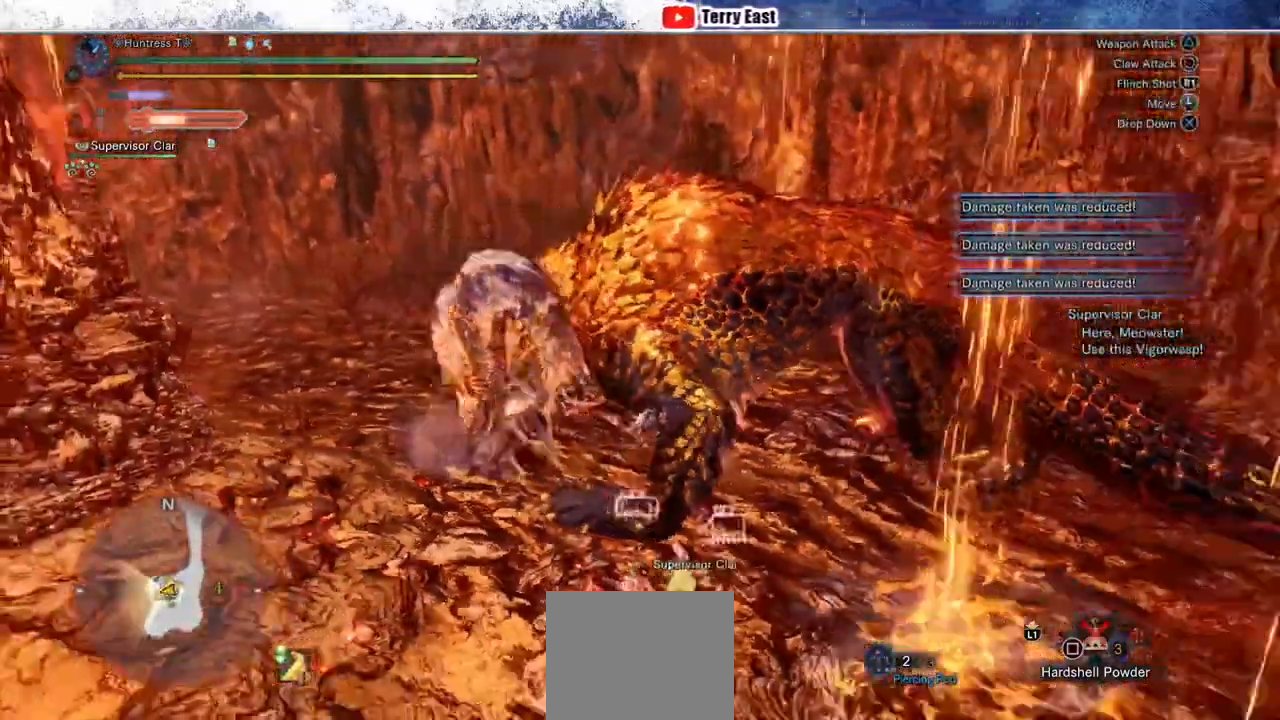
{"buttons": [], "left_stick": "center", "right_stick": "center", "events": [[500, "left_stick", "center"]]}
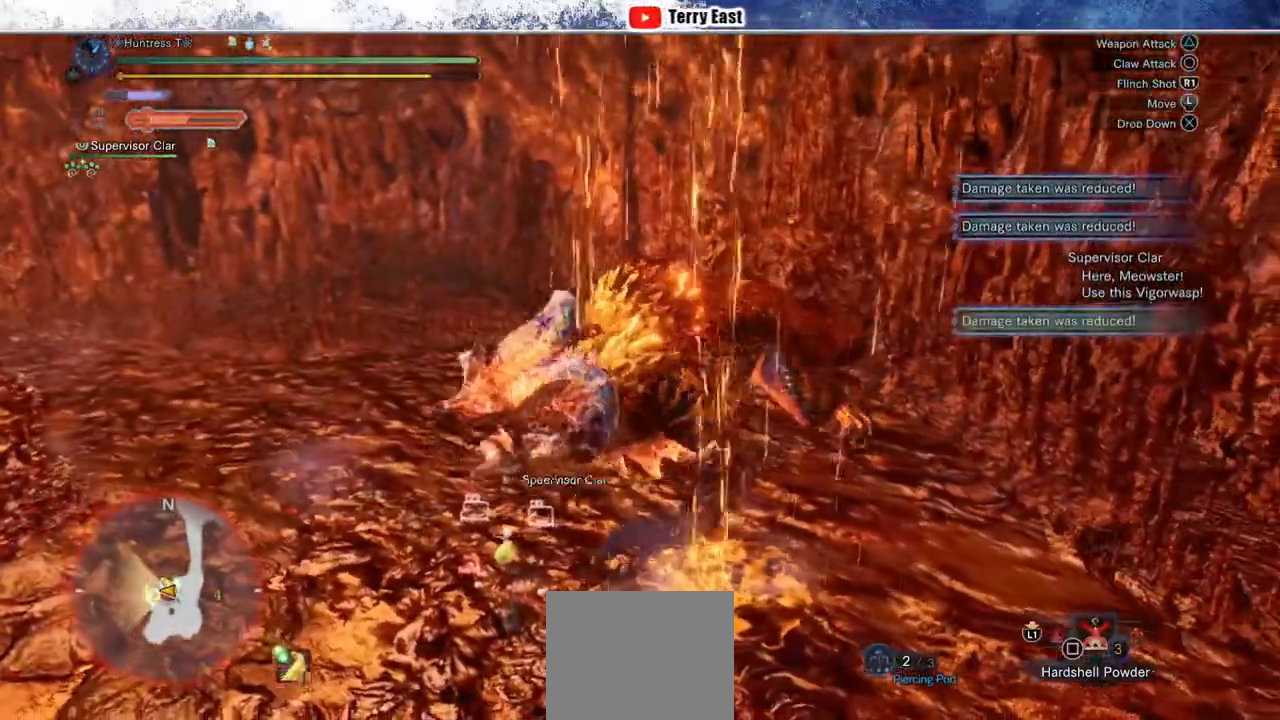
{"buttons": ["TRIANGLE"], "left_stick": "center", "right_stick": "center", "events": [[467, "TRIANGLE", "down"]]}
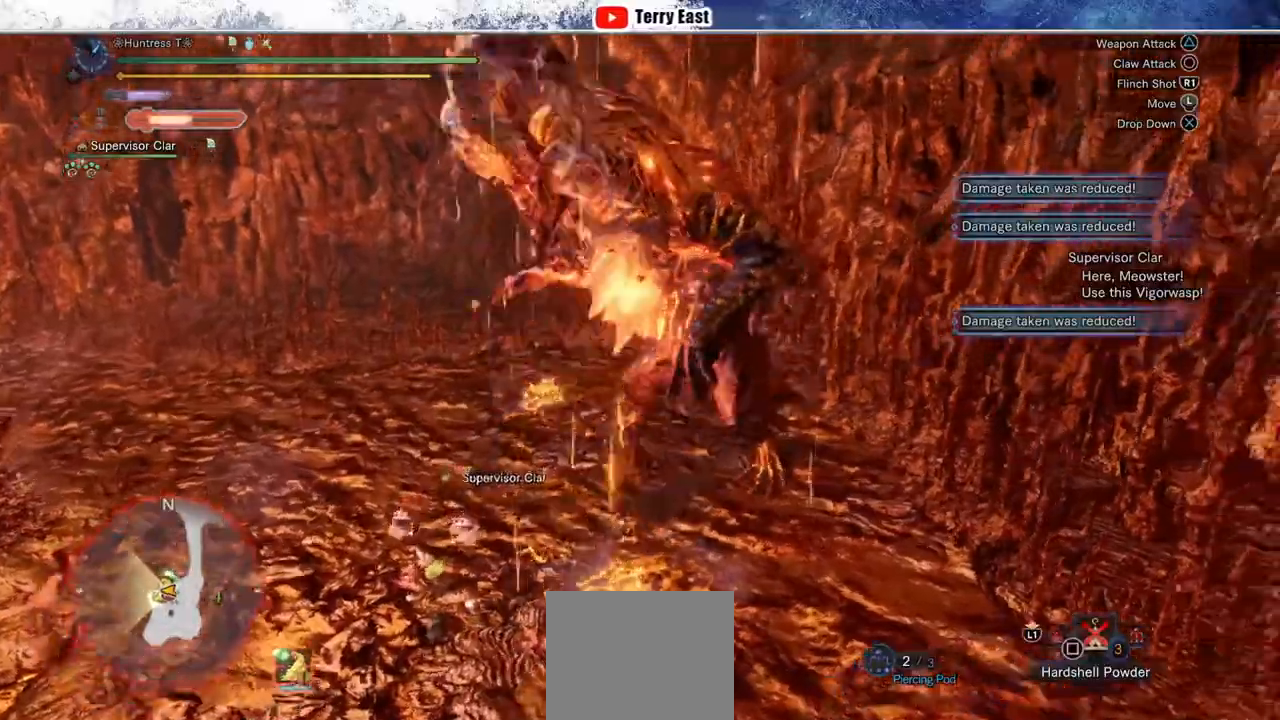
{"buttons": ["TRIANGLE"], "left_stick": "center", "right_stick": "center", "events": [[50, "TRIANGLE", "up"], [117, "TRIANGLE", "down"], [217, "TRIANGLE", "up"], [300, "TRIANGLE", "down"], [400, "TRIANGLE", "up"], [467, "TRIANGLE", "down"]]}
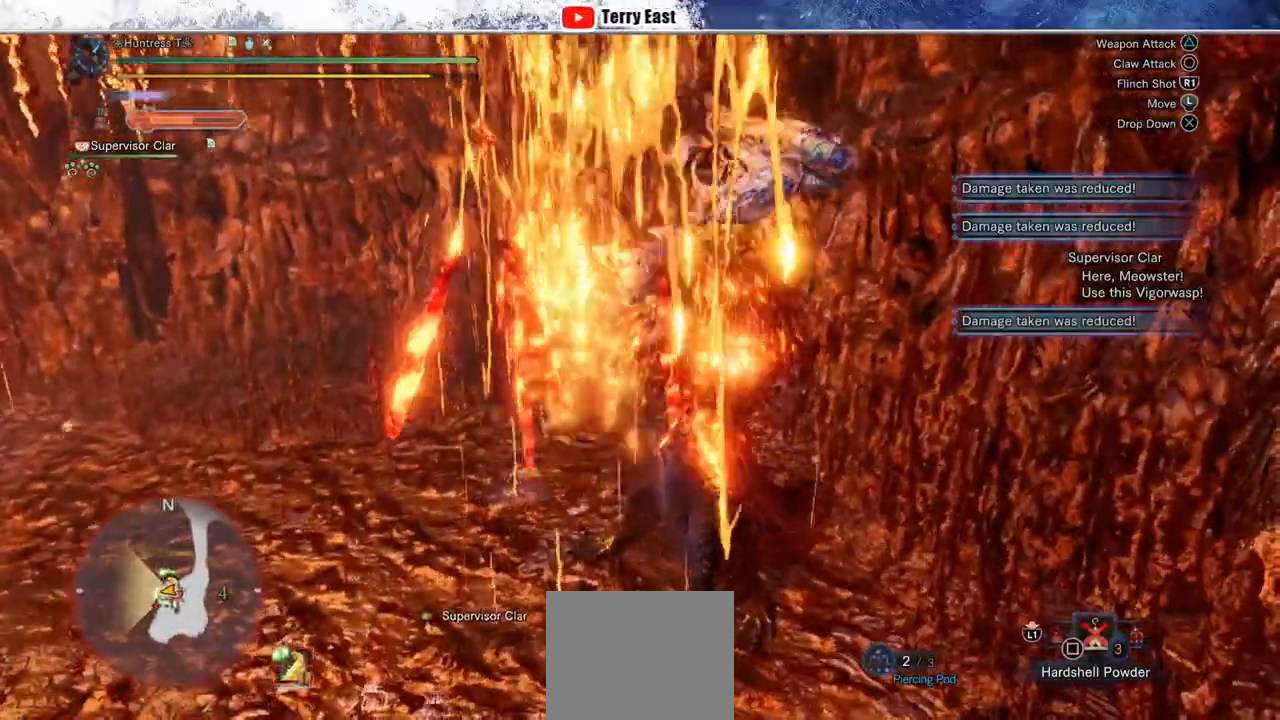
{"buttons": [], "left_stick": "center", "right_stick": "center", "events": [[67, "TRIANGLE", "up"], [167, "TRIANGLE", "down"], [233, "TRIANGLE", "up"], [350, "TRIANGLE", "down"], [450, "TRIANGLE", "up"]]}
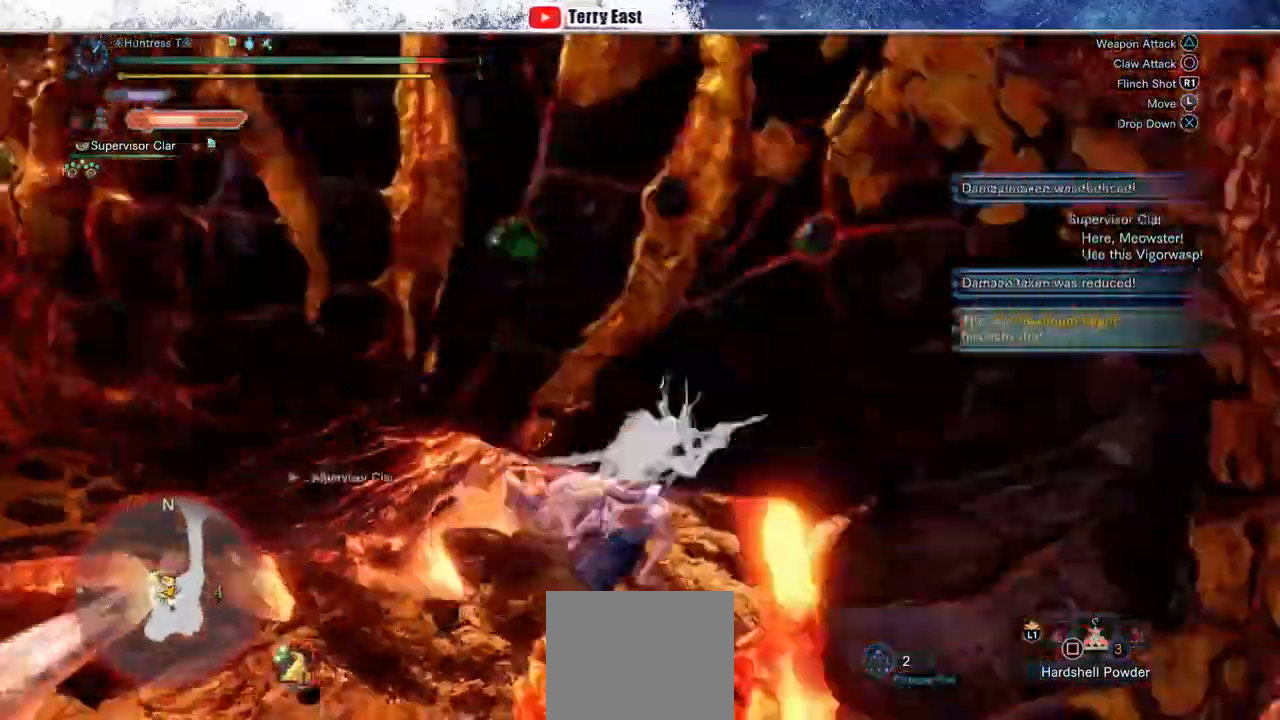
{"buttons": ["TRIANGLE"], "left_stick": "center", "right_stick": "center", "events": [[17, "TRIANGLE", "down"], [117, "TRIANGLE", "up"], [217, "TRIANGLE", "down"], [300, "TRIANGLE", "up"], [400, "TRIANGLE", "down"]]}
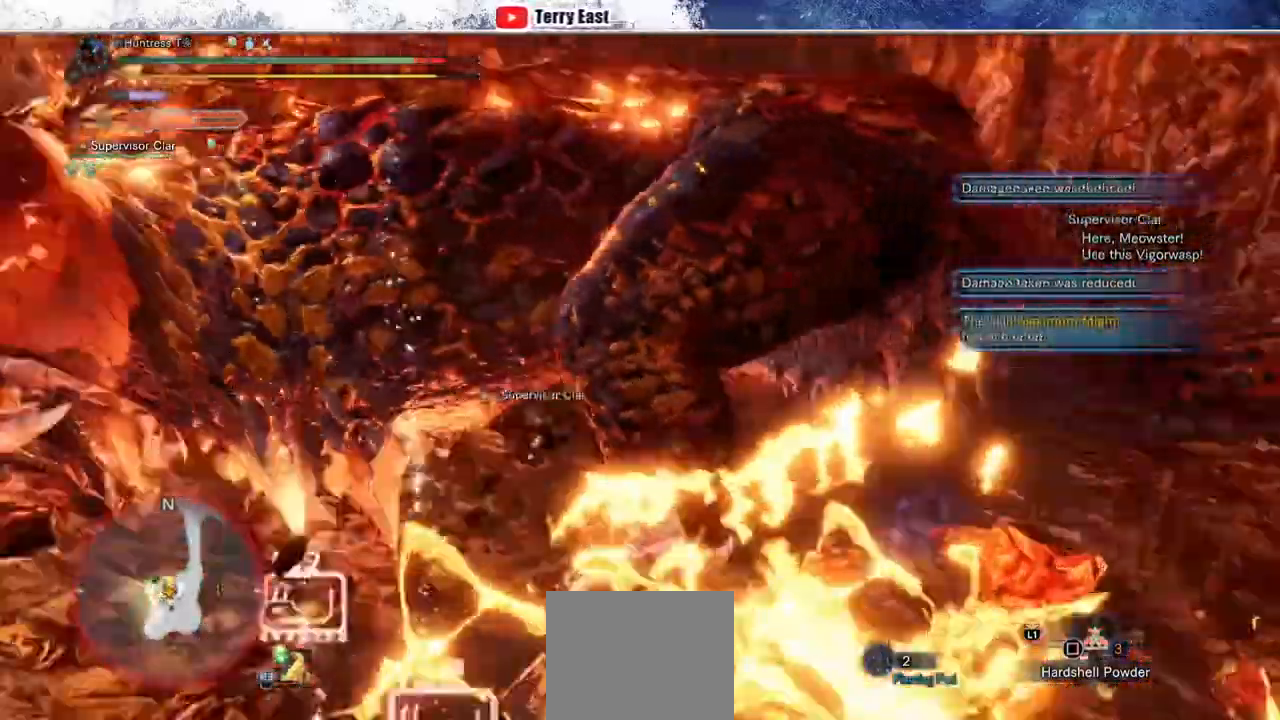
{"buttons": [], "left_stick": "center", "right_stick": "up-left", "events": [[17, "TRIANGLE", "up"], [117, "TRIANGLE", "down"], [167, "TRIANGLE", "up"], [383, "right_stick", "up"], [433, "right_stick", "up-left"]]}
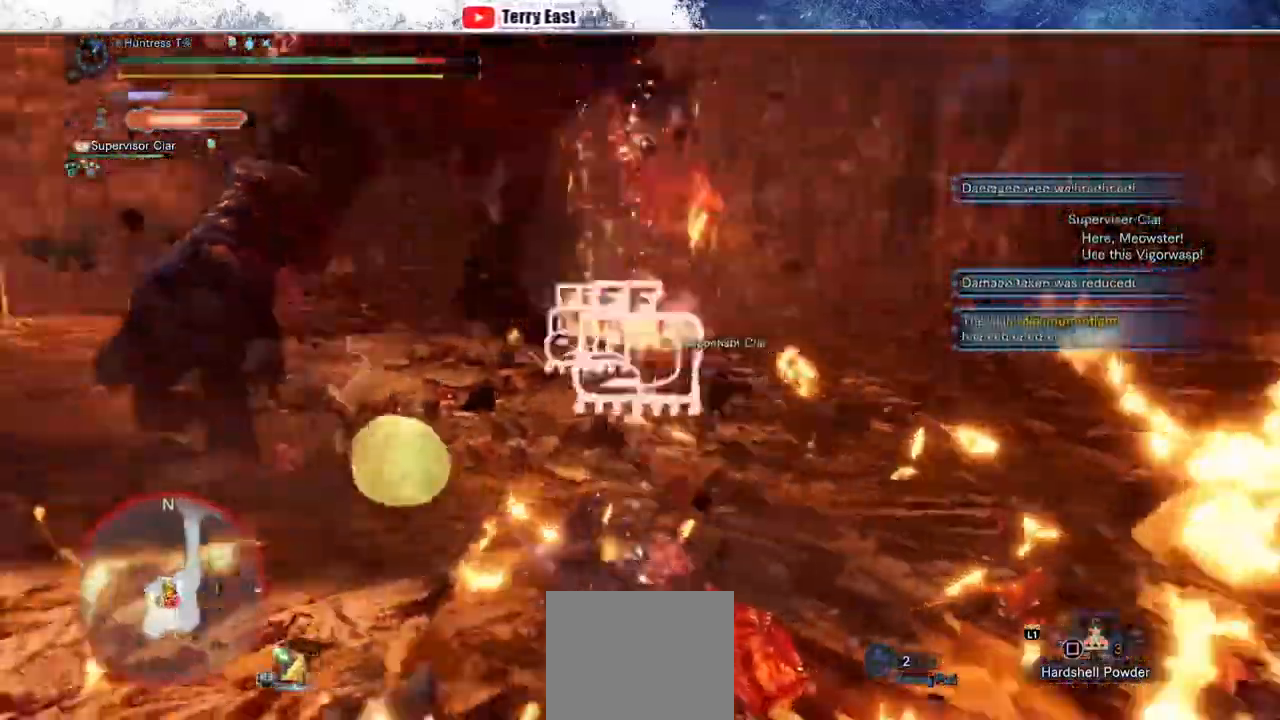
{"buttons": [], "left_stick": "center", "right_stick": "center", "events": [[67, "right_stick", "center"]]}
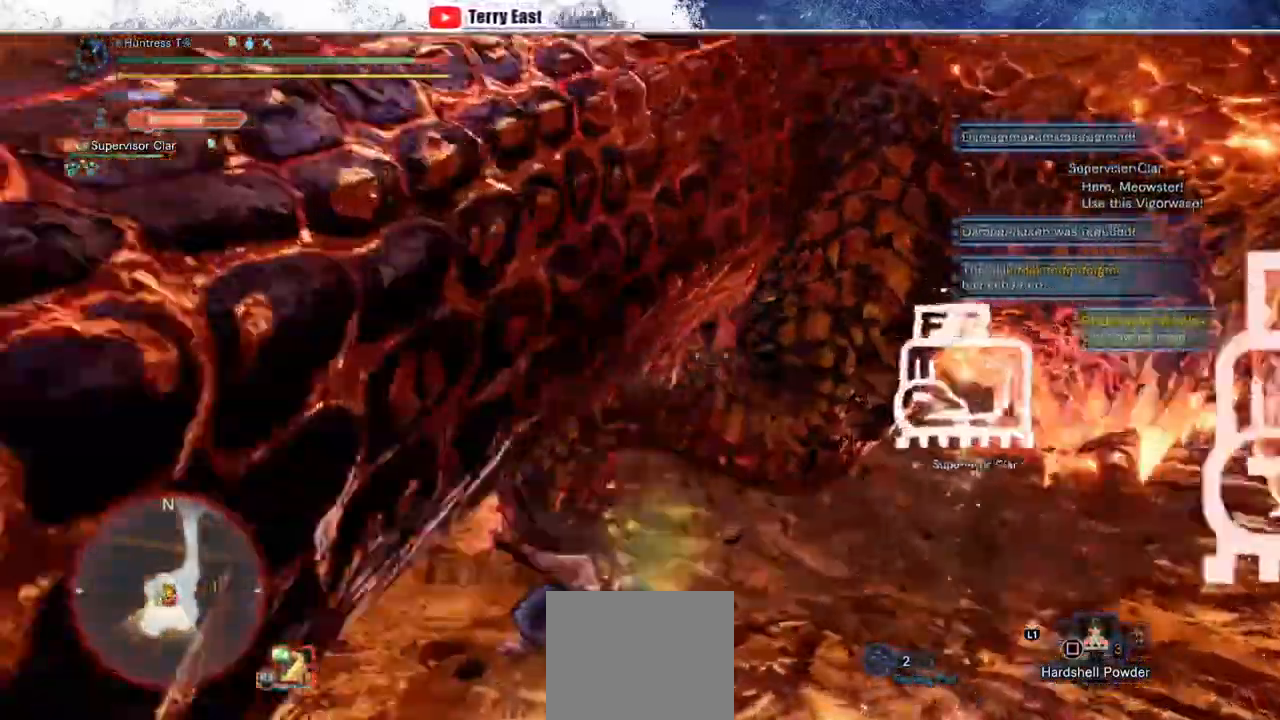
{"buttons": [], "left_stick": "up-right", "right_stick": "center", "events": [[283, "left_stick", "up"], [400, "left_stick", "up-right"]]}